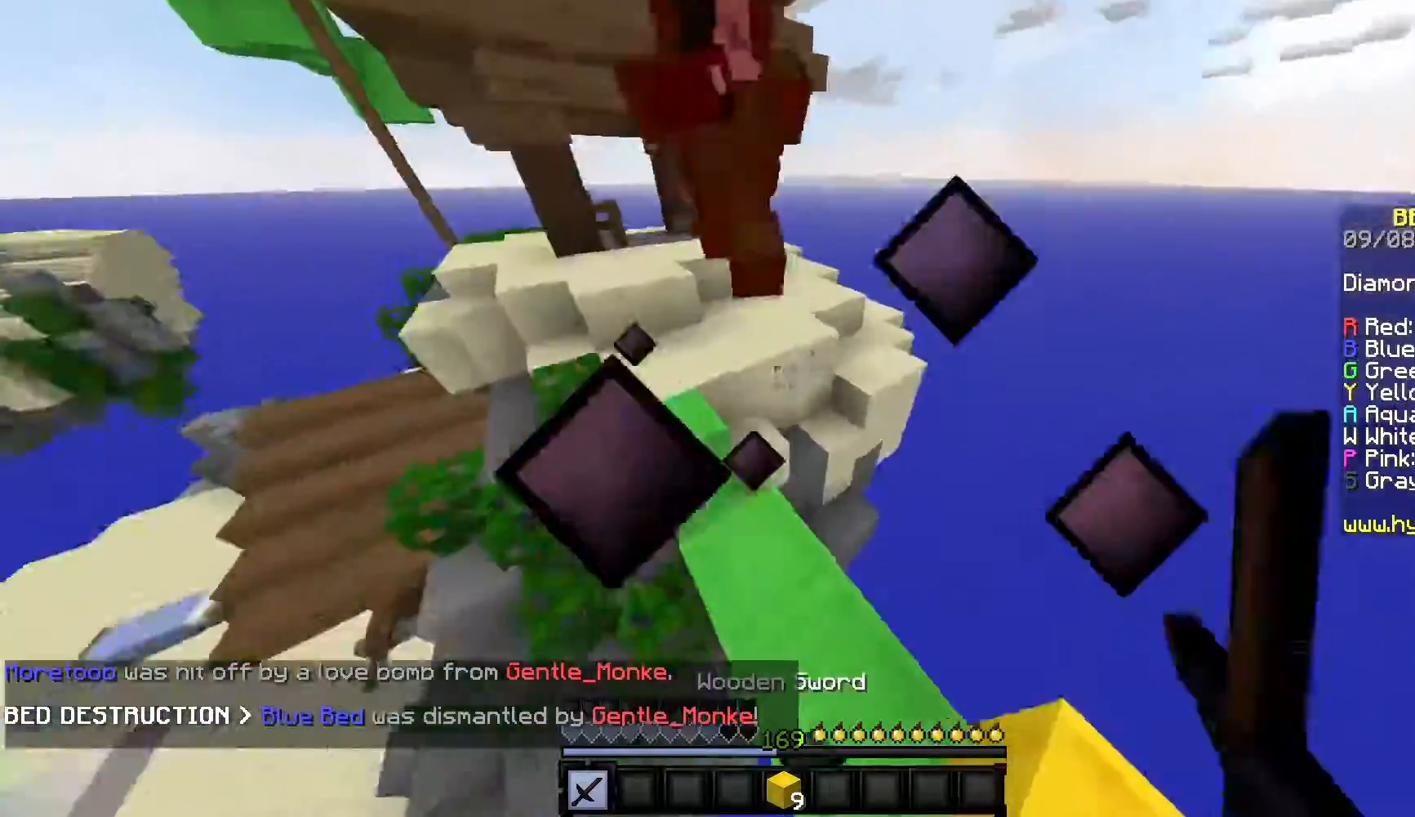
Gameplay with keyboard and mouse; each line is a JSON object with the keys and mouse buttons held at the frame after it. "events" lists presses ("down") and releases ("up") of "a", "d", "s", "w", "mouse_left" and "mouse_right" between this image and that frame as [ms after this image, input, new state], when the widget could be followed in between. "mouse_left", "mouse_right" = the "left", "right" buttons of the "mouse" list. No other keys are recorded. Fast repeated clicks can show as one long hold. Mouse movement is not recorded.
{"keys": ["a", "w"], "mouse": ["left"], "events": [[150, "d", "up"], [200, "a", "down"], [300, "mouse_left", "up"], [367, "mouse_left", "down"]]}
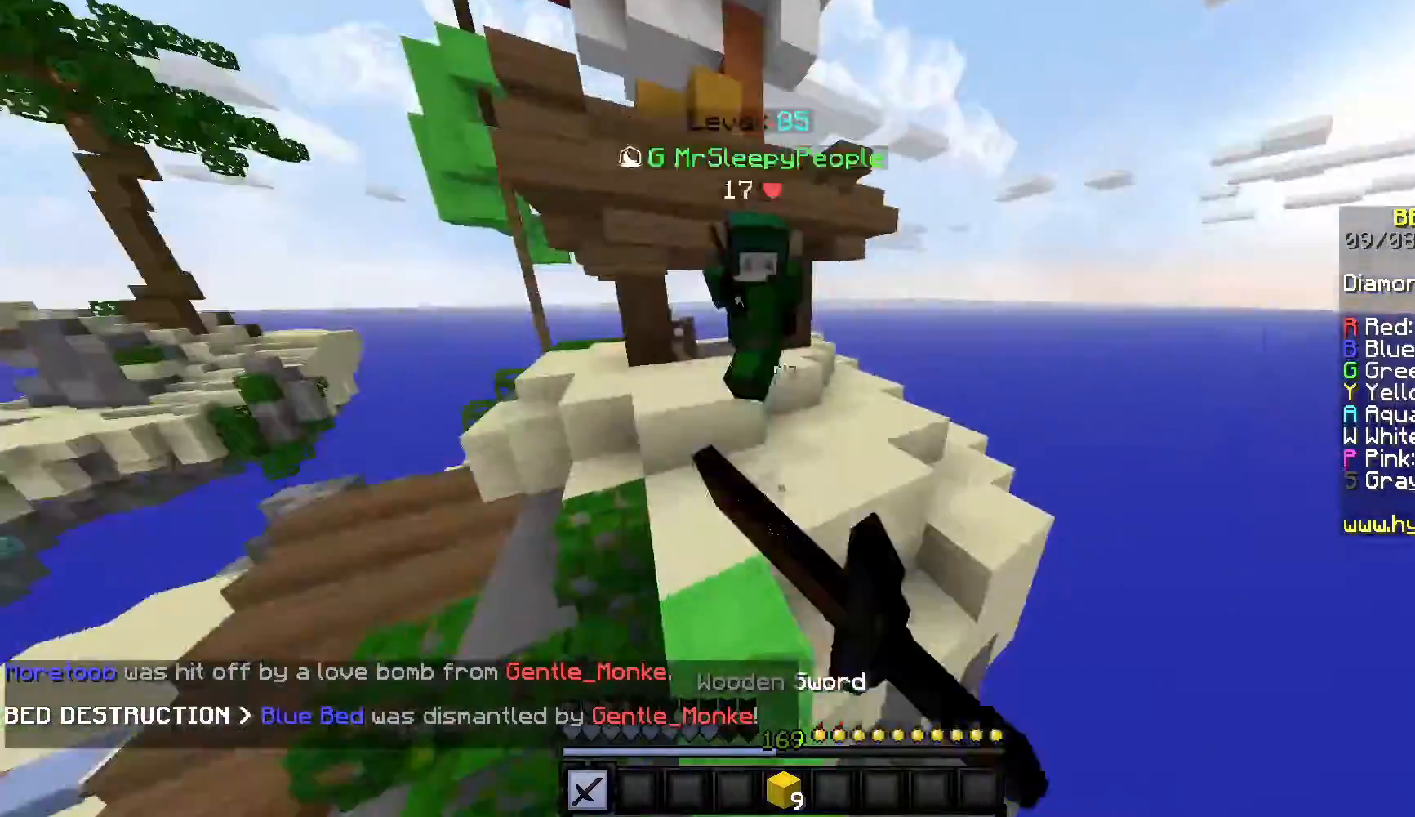
{"keys": ["a", "d", "w"], "mouse": ["left"], "events": [[50, "d", "down"], [100, "a", "up"], [450, "a", "down"]]}
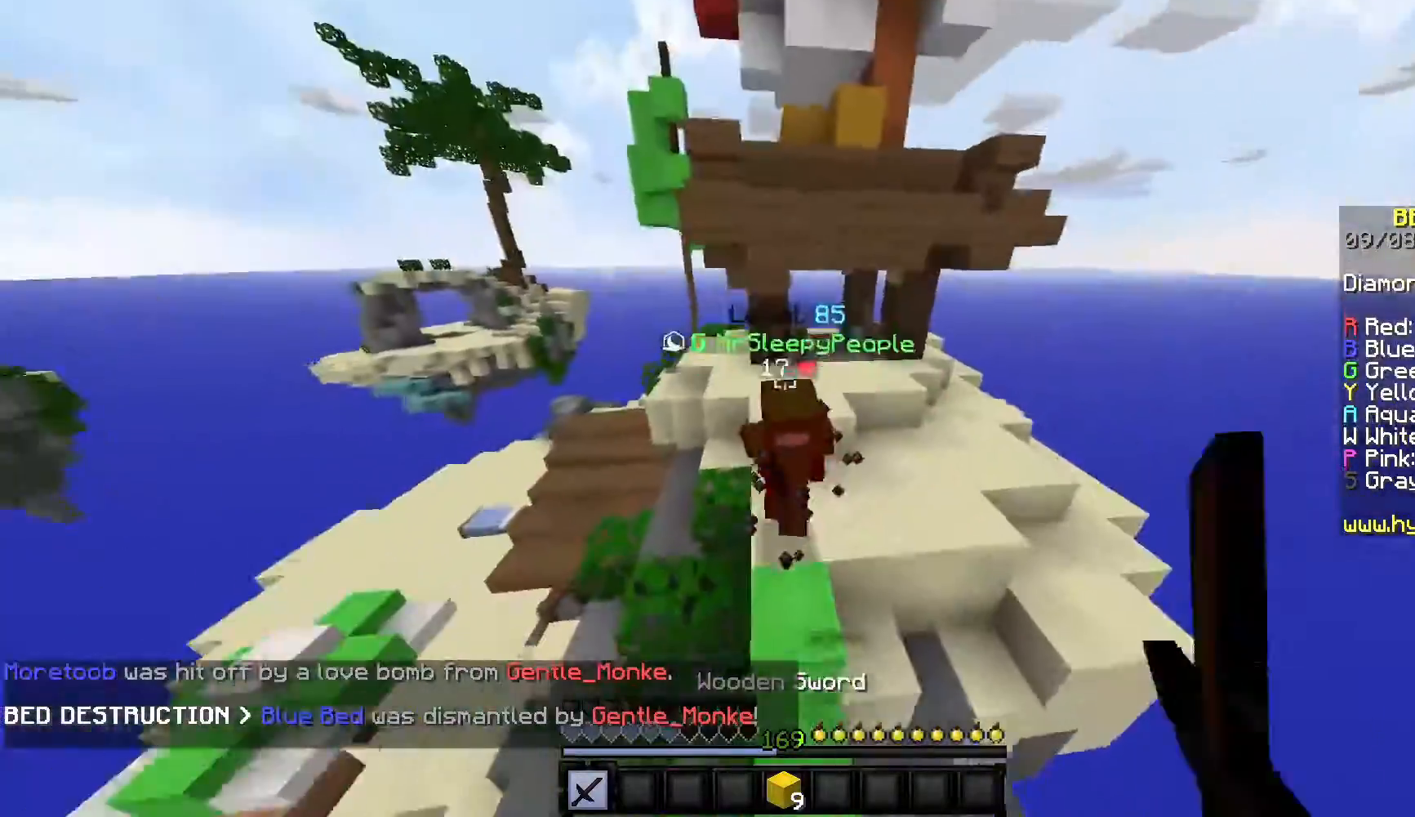
{"keys": ["w"], "mouse": ["left"], "events": [[50, "a", "up"], [317, "a", "down"], [350, "d", "up"], [433, "a", "up"]]}
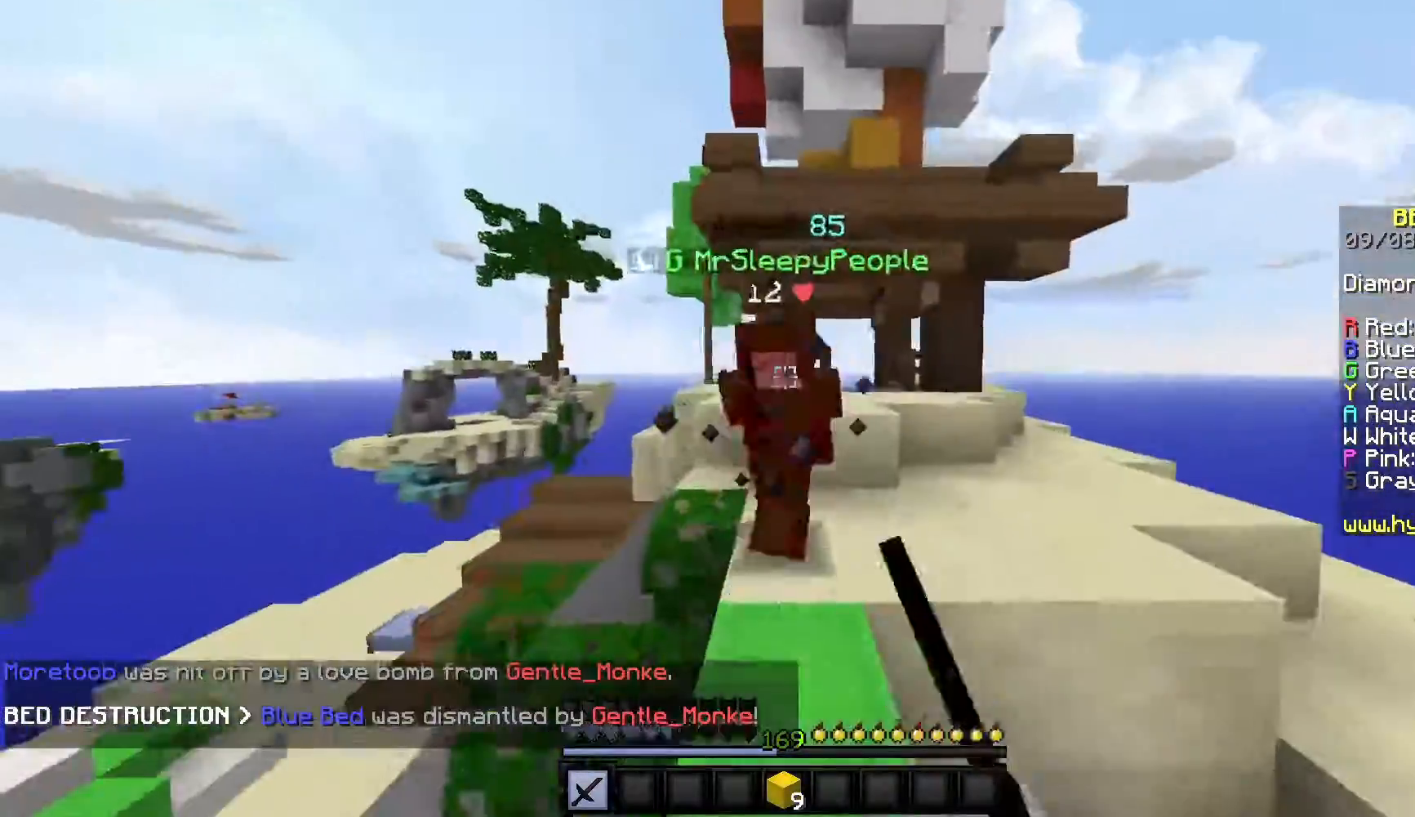
{"keys": ["w"], "mouse": ["left"], "events": []}
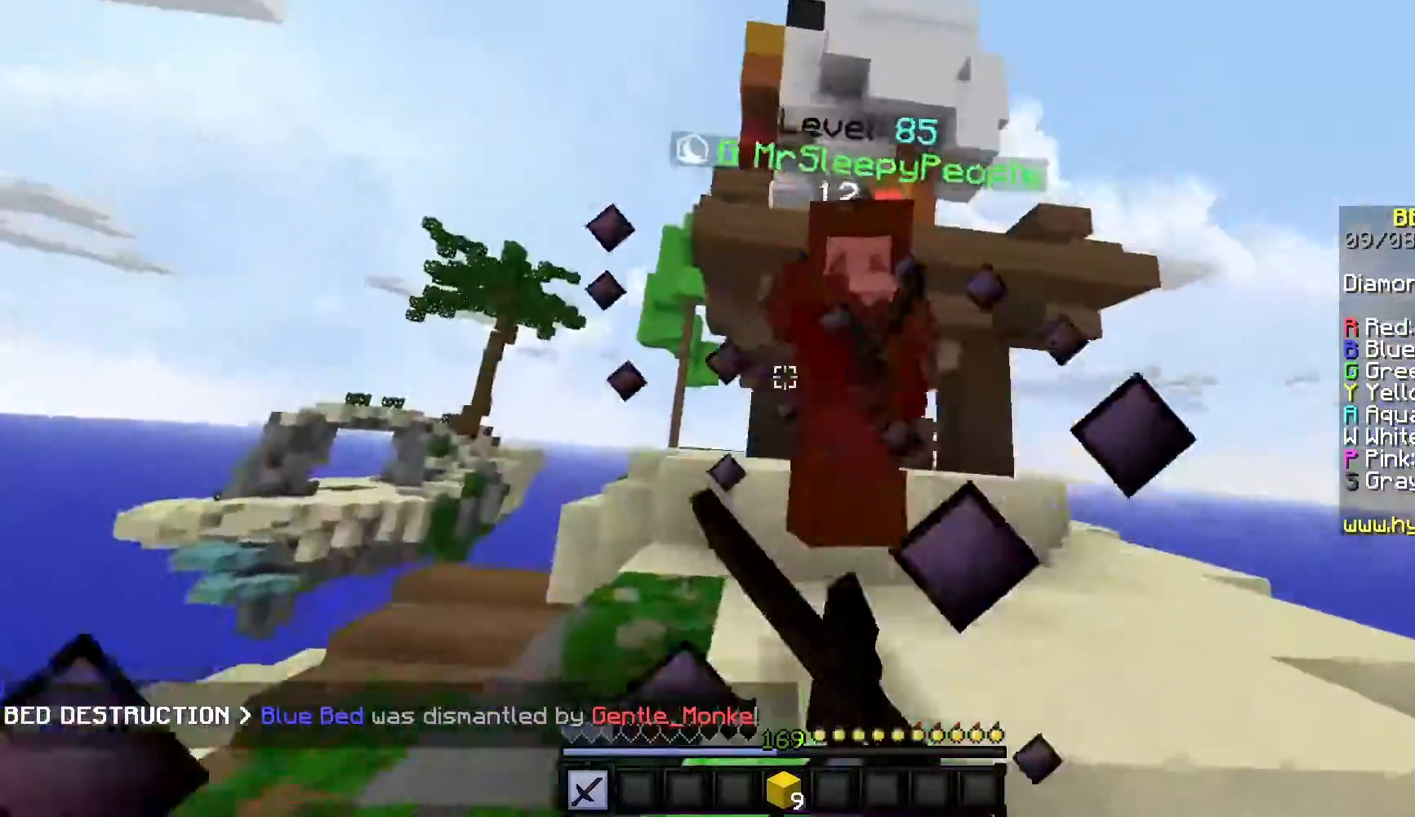
{"keys": ["w"], "mouse": ["left"], "events": [[183, "d", "down"], [400, "d", "up"]]}
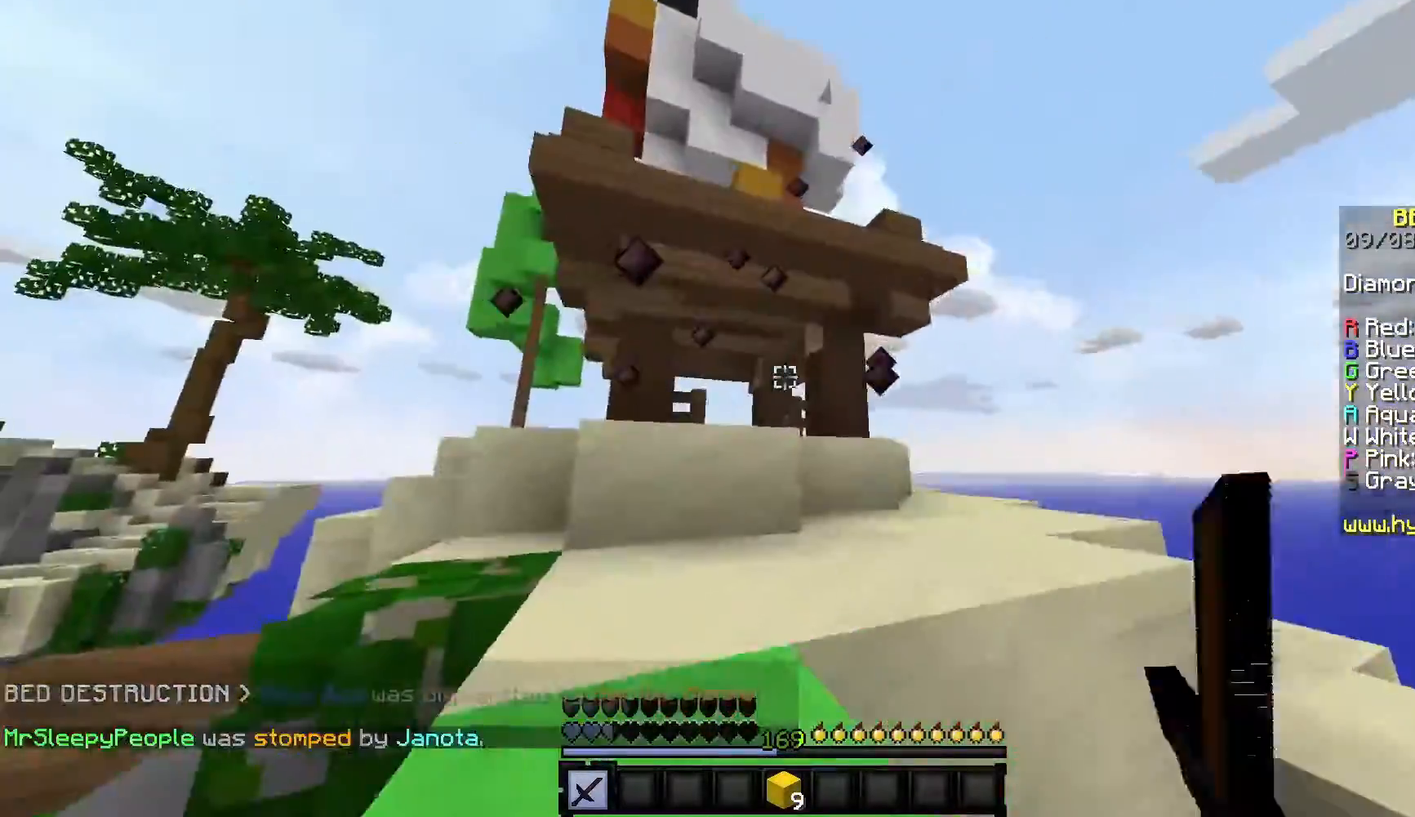
{"keys": ["w"], "mouse": [], "events": [[150, "a", "down"], [233, "mouse_left", "up"], [300, "a", "up"]]}
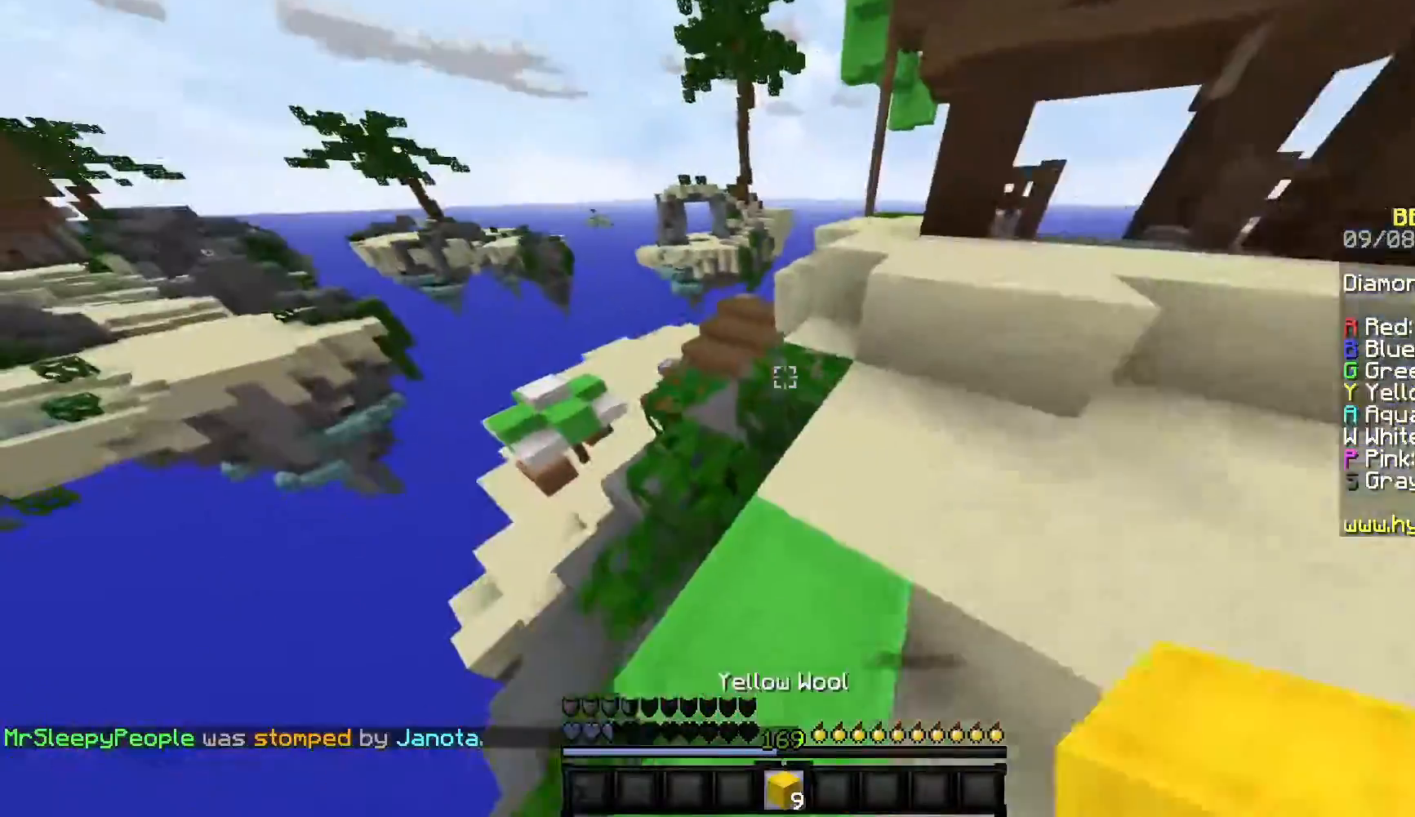
{"keys": ["w"], "mouse": [], "events": []}
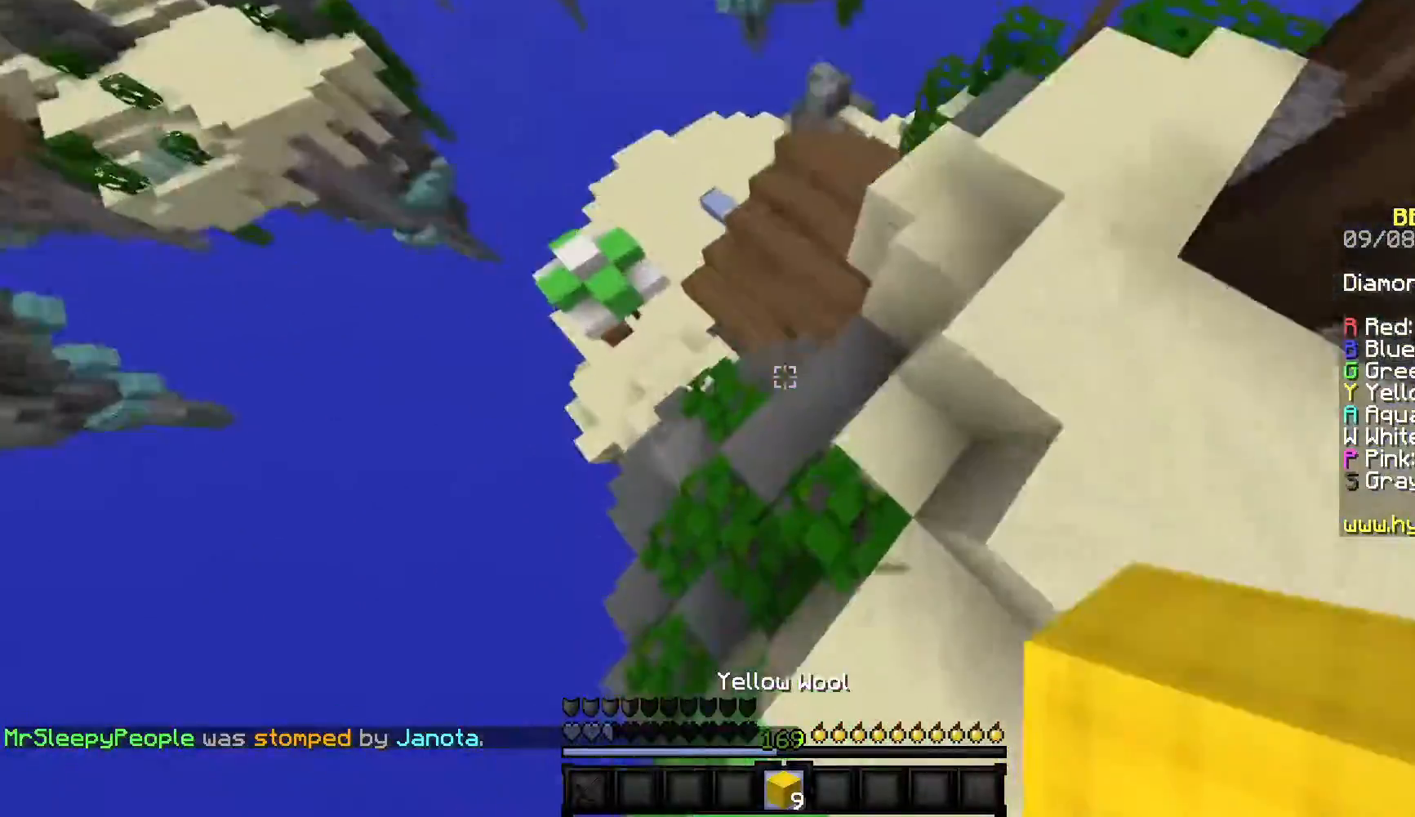
{"keys": ["a", "w"], "mouse": [], "events": [[150, "a", "down"], [150, "mouse_right", "down"], [300, "mouse_right", "up"], [350, "mouse_right", "down"], [367, "a", "up"], [450, "a", "down"], [500, "mouse_right", "up"]]}
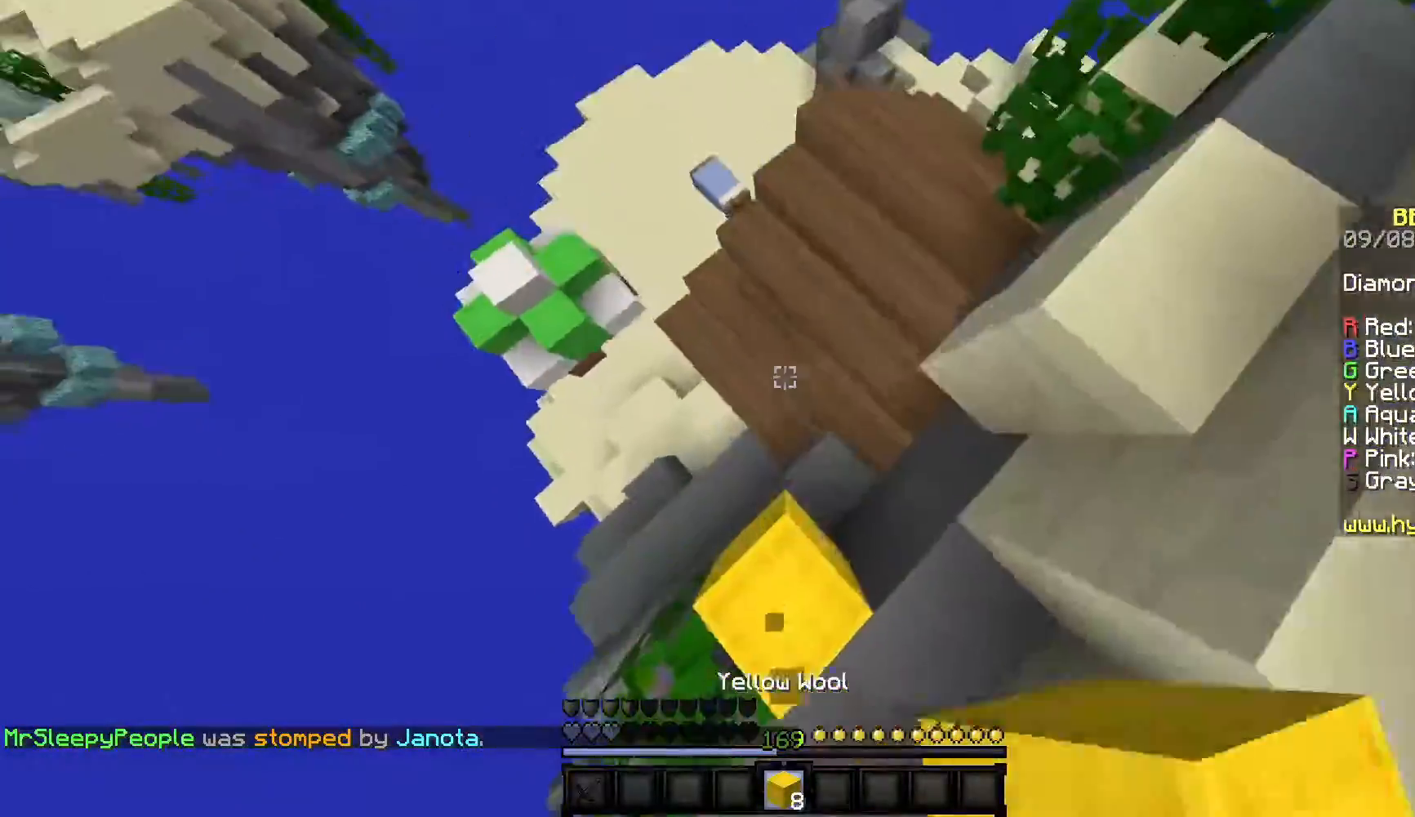
{"keys": ["a", "w"], "mouse": ["right"], "events": [[67, "a", "up"], [167, "a", "down"], [417, "mouse_right", "down"]]}
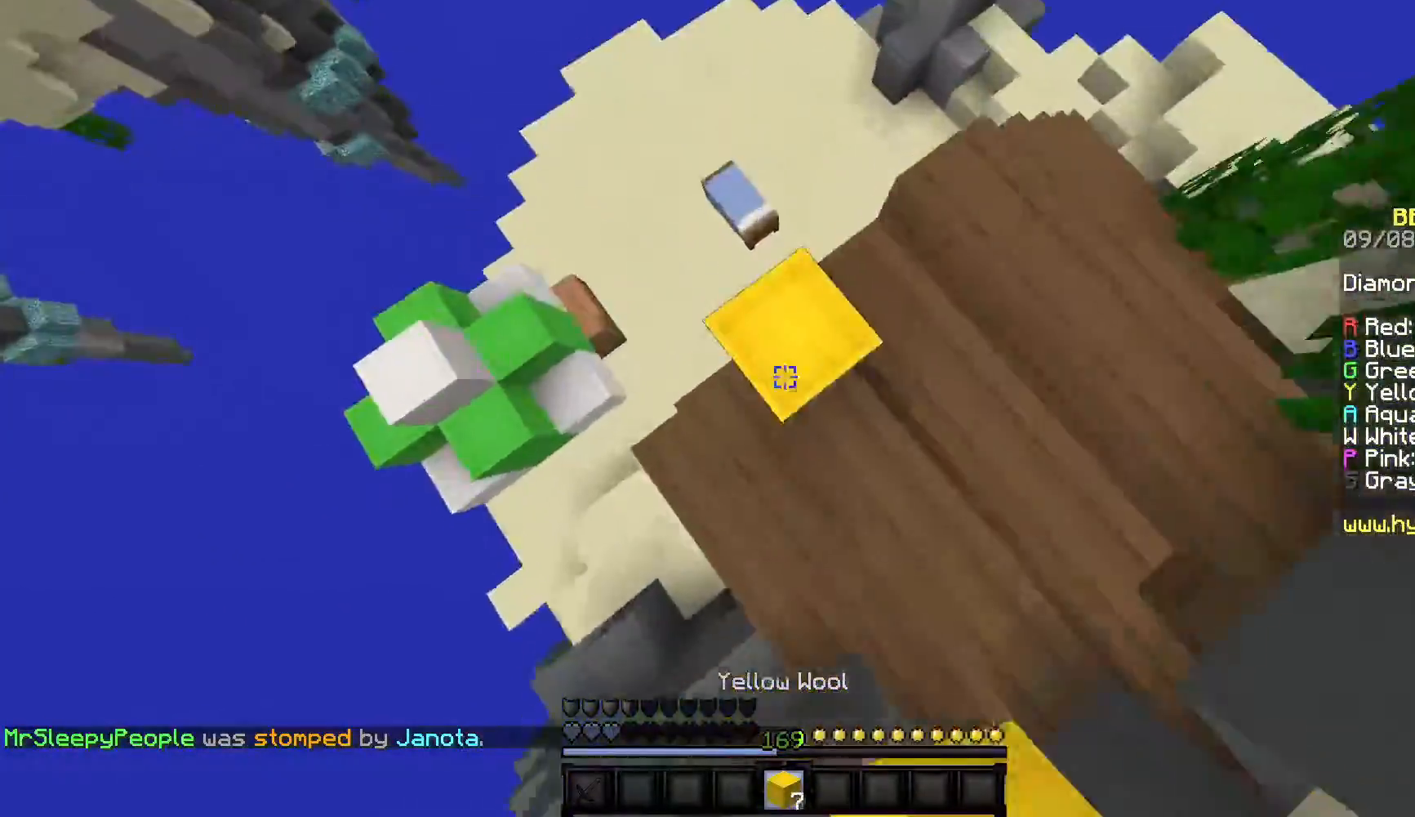
{"keys": ["a", "w"], "mouse": [], "events": [[67, "mouse_right", "up"], [367, "a", "up"], [467, "a", "down"]]}
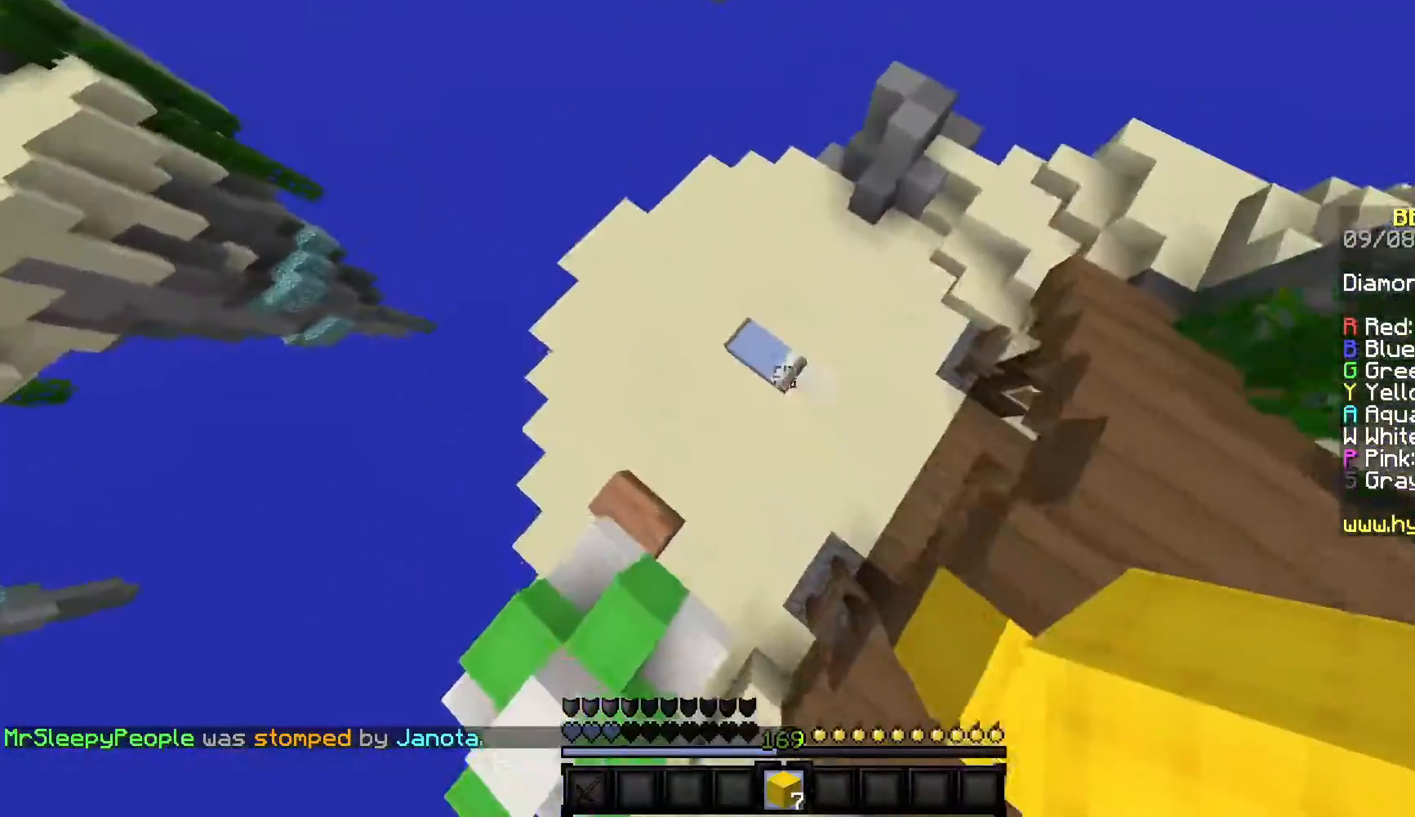
{"keys": ["a", "s"], "mouse": [], "events": [[167, "a", "up"], [267, "a", "down"], [333, "mouse_right", "down"], [367, "w", "up"], [450, "s", "down"], [467, "mouse_right", "up"]]}
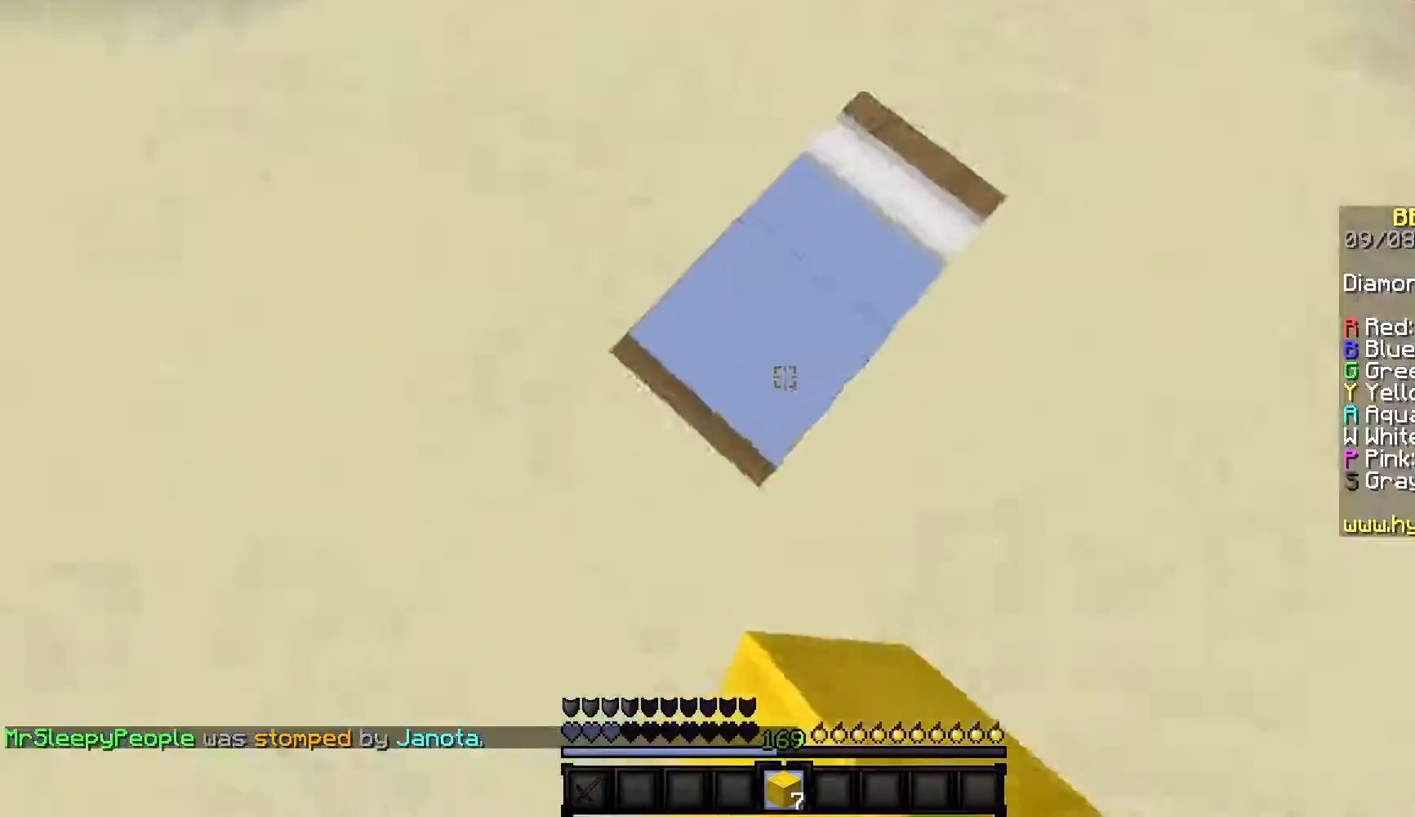
{"keys": [], "mouse": ["left"], "events": [[50, "a", "up"], [200, "mouse_left", "down"], [383, "s", "up"]]}
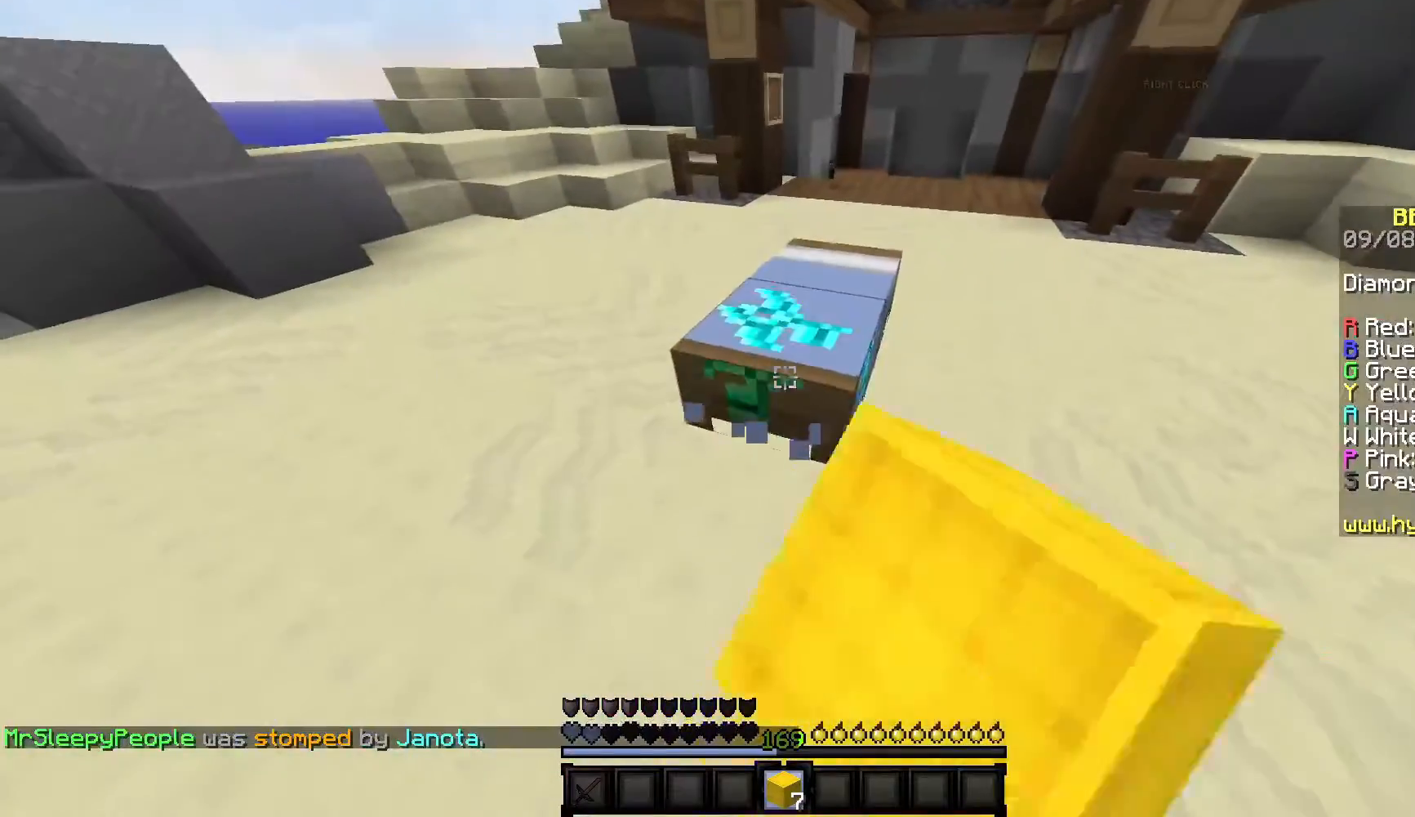
{"keys": ["w"], "mouse": [], "events": [[217, "w", "down"], [267, "mouse_left", "up"]]}
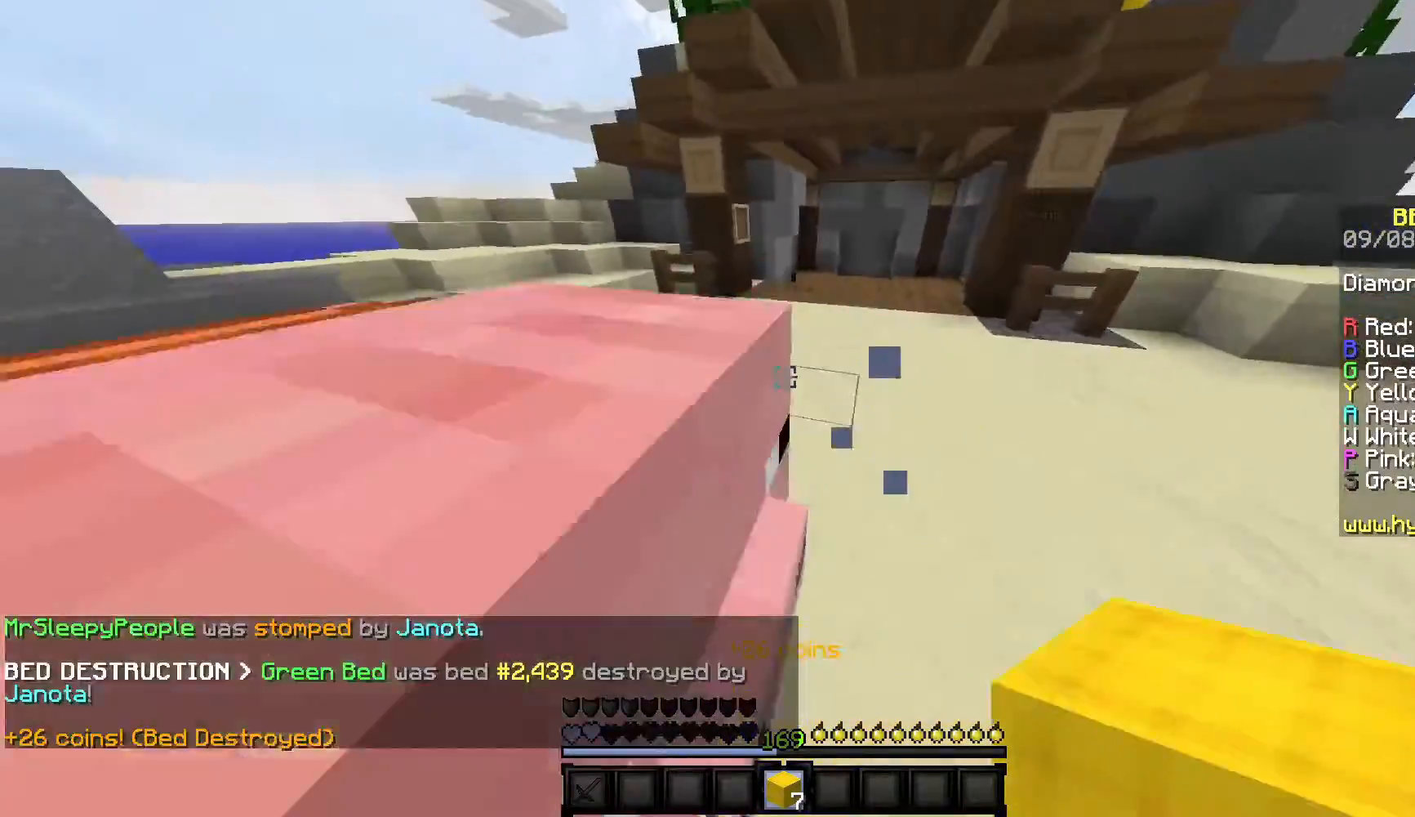
{"keys": ["d", "s"], "mouse": ["right"], "events": [[283, "mouse_right", "down"], [300, "d", "down"], [400, "w", "up"], [467, "s", "down"]]}
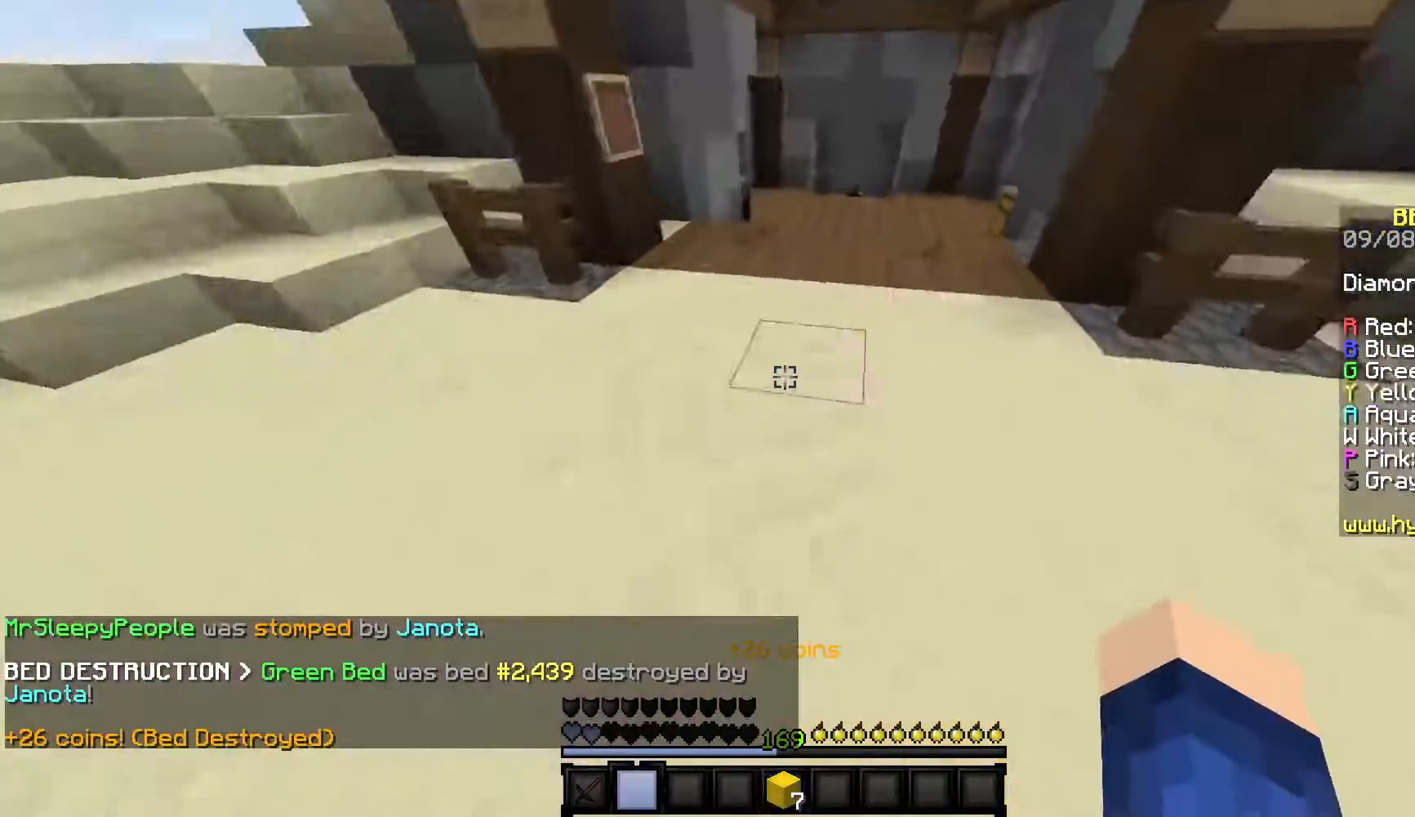
{"keys": [], "mouse": [], "events": [[100, "mouse_right", "up"], [183, "s", "up"], [333, "d", "up"]]}
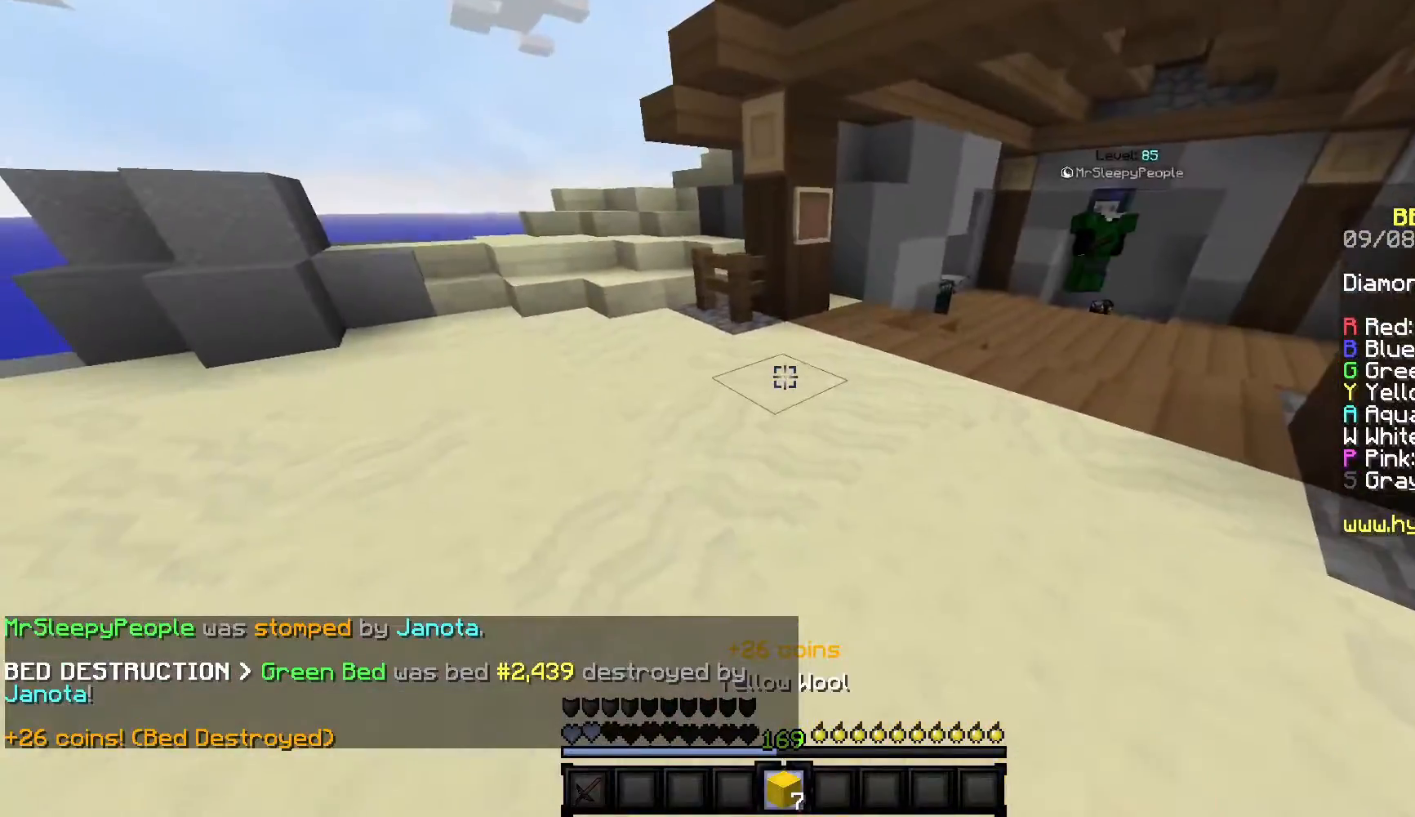
{"keys": ["d", "s"], "mouse": ["right"], "events": [[67, "w", "down"], [150, "mouse_right", "down"], [200, "w", "up"], [250, "mouse_right", "up"], [300, "mouse_right", "down"], [317, "s", "down"], [333, "d", "down"]]}
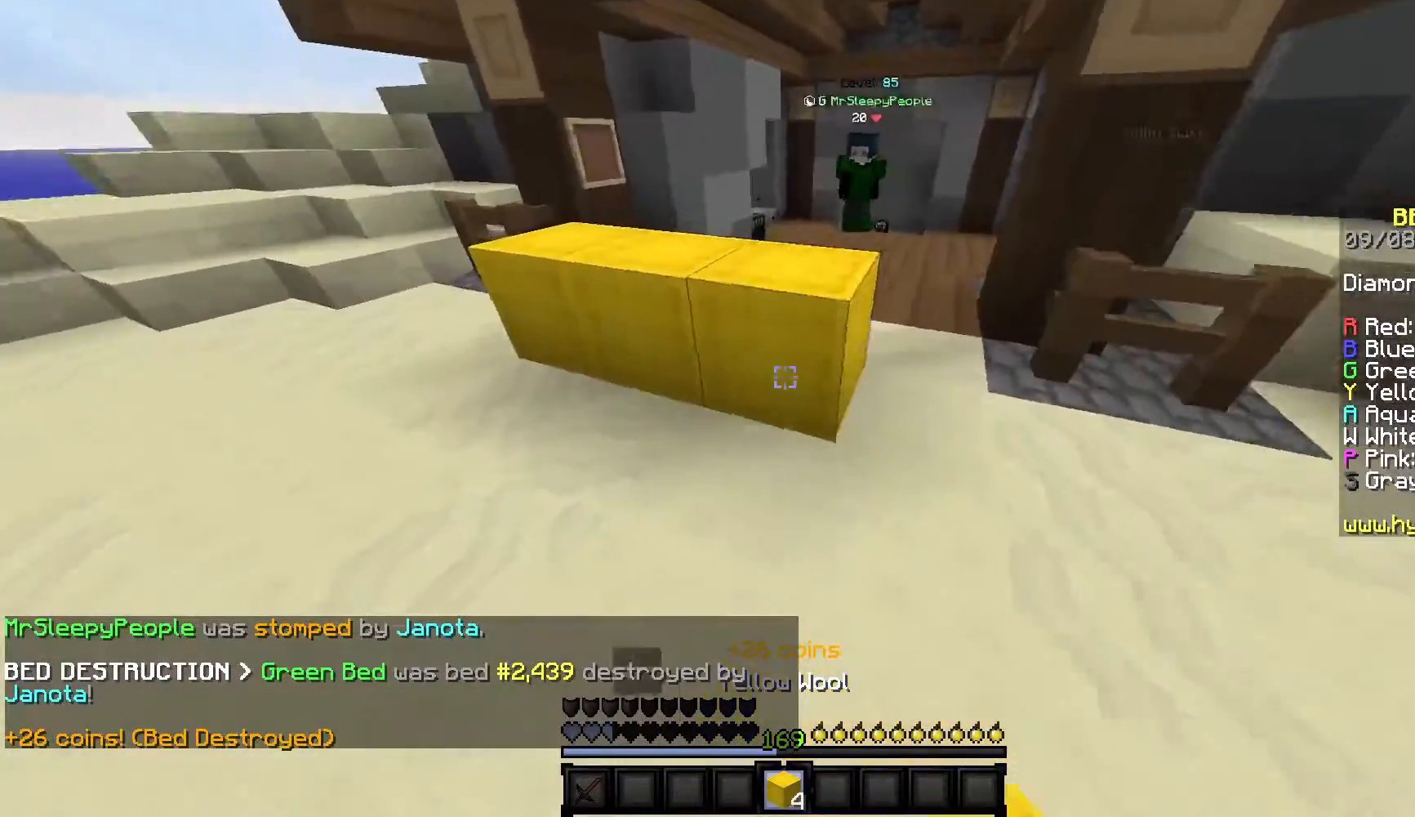
{"keys": ["s"], "mouse": [], "events": [[133, "d", "up"], [167, "s", "up"], [217, "mouse_right", "up"], [317, "w", "down"], [450, "w", "up"], [500, "s", "down"]]}
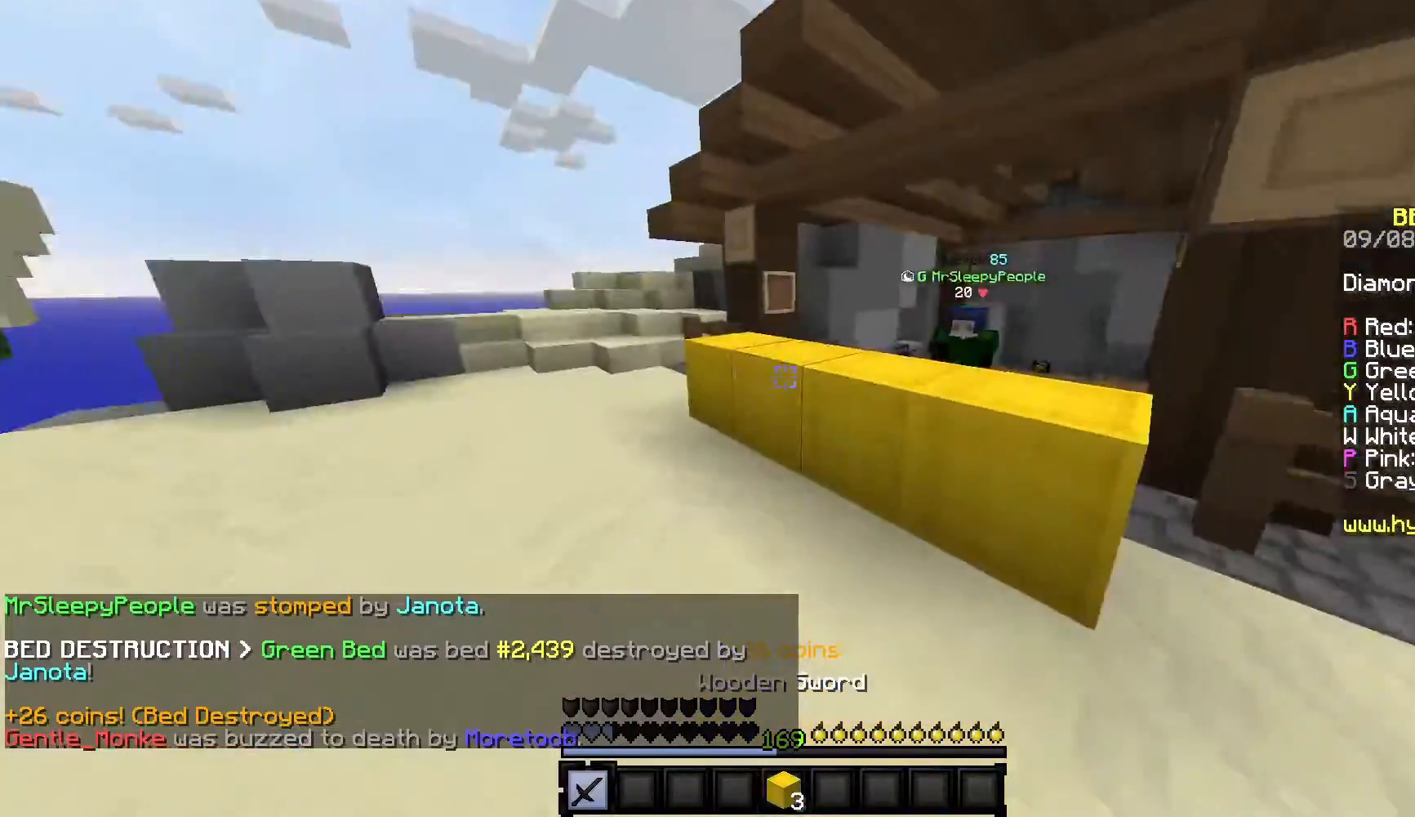
{"keys": ["w"], "mouse": ["left"], "events": [[33, "a", "down"], [100, "s", "up"], [167, "w", "down"], [300, "a", "up"], [483, "mouse_left", "down"]]}
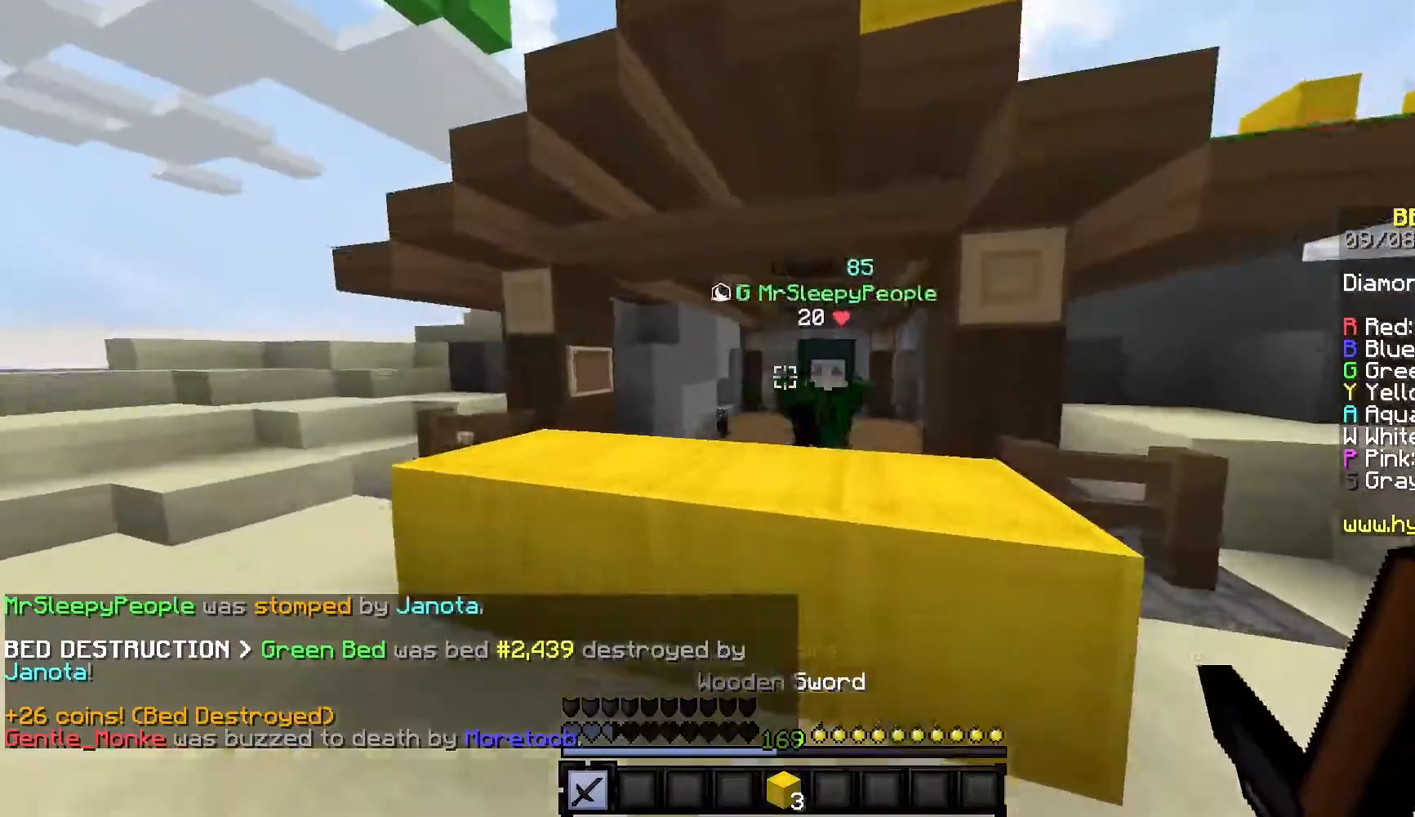
{"keys": ["d"], "mouse": ["left"], "events": [[50, "d", "down"], [367, "w", "up"]]}
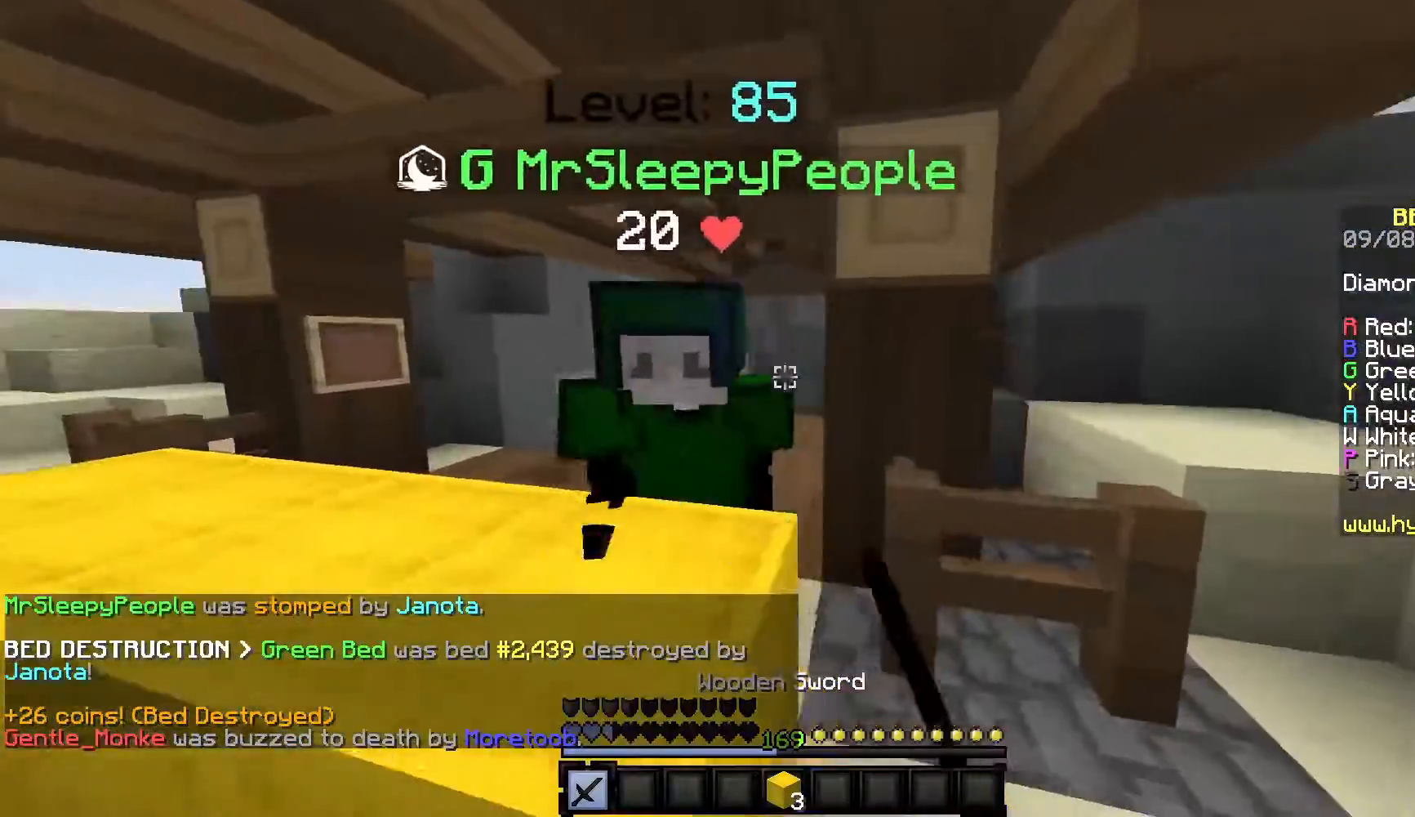
{"keys": ["a", "w"], "mouse": ["left"], "events": [[17, "mouse_left", "up"], [50, "mouse_left", "down"], [250, "w", "down"], [467, "d", "up"], [483, "a", "down"]]}
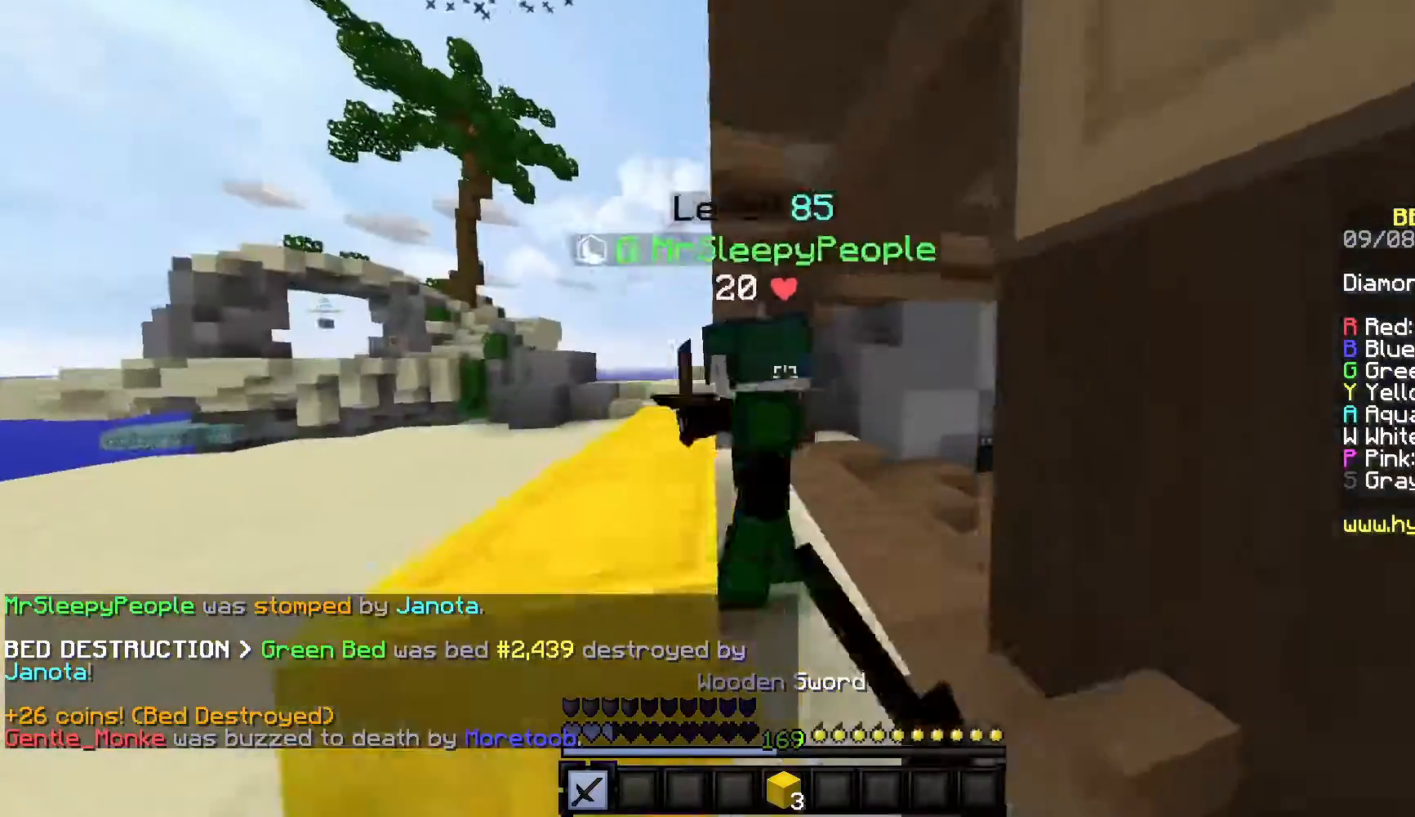
{"keys": ["a", "w"], "mouse": ["left"], "events": [[83, "w", "up"], [283, "s", "down"], [367, "s", "up"], [467, "w", "down"]]}
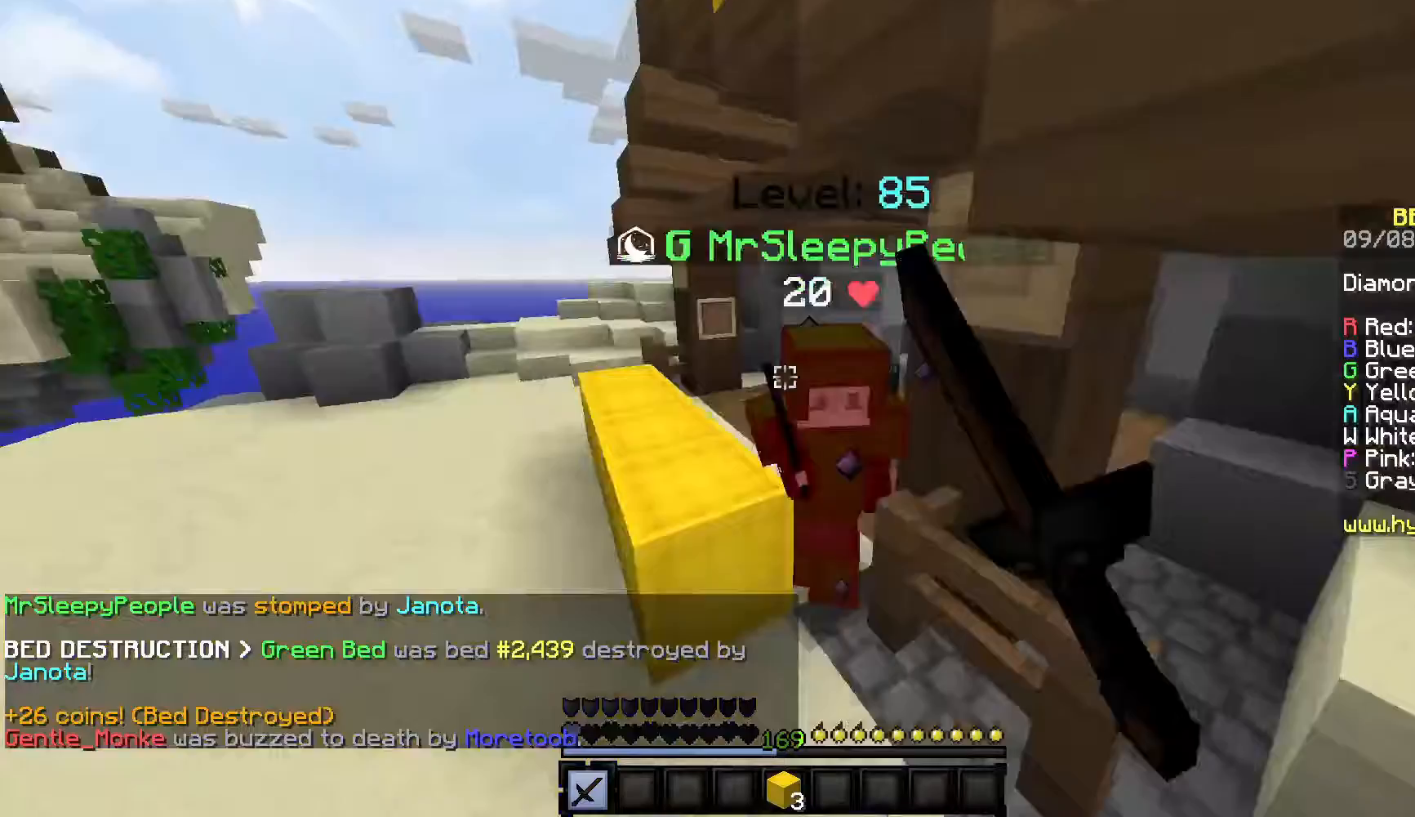
{"keys": ["a", "w"], "mouse": ["left"], "events": [[167, "w", "up"], [333, "w", "down"]]}
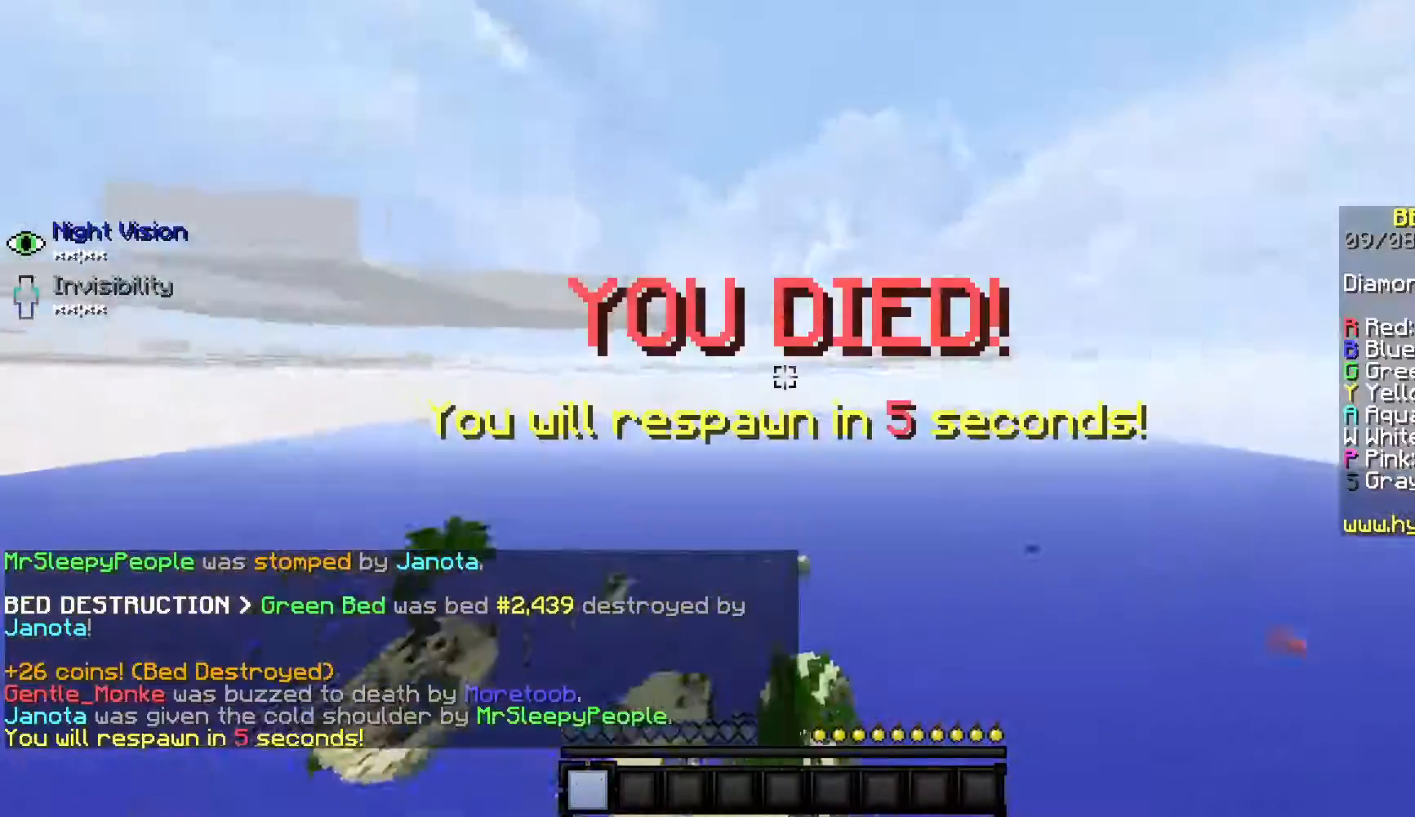
{"keys": ["a"], "mouse": [], "events": [[183, "w", "up"], [250, "mouse_left", "up"]]}
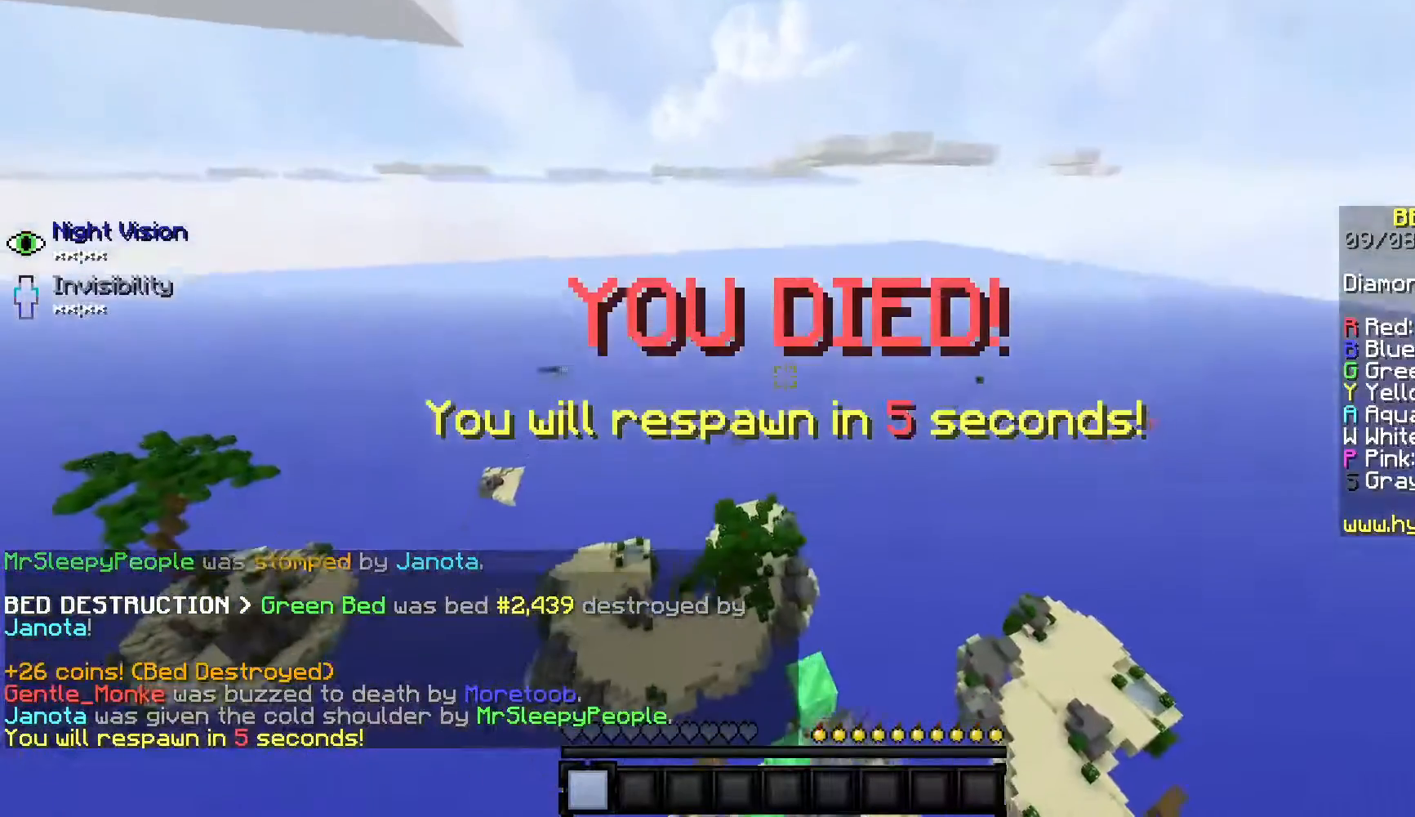
{"keys": [], "mouse": [], "events": [[50, "a", "up"]]}
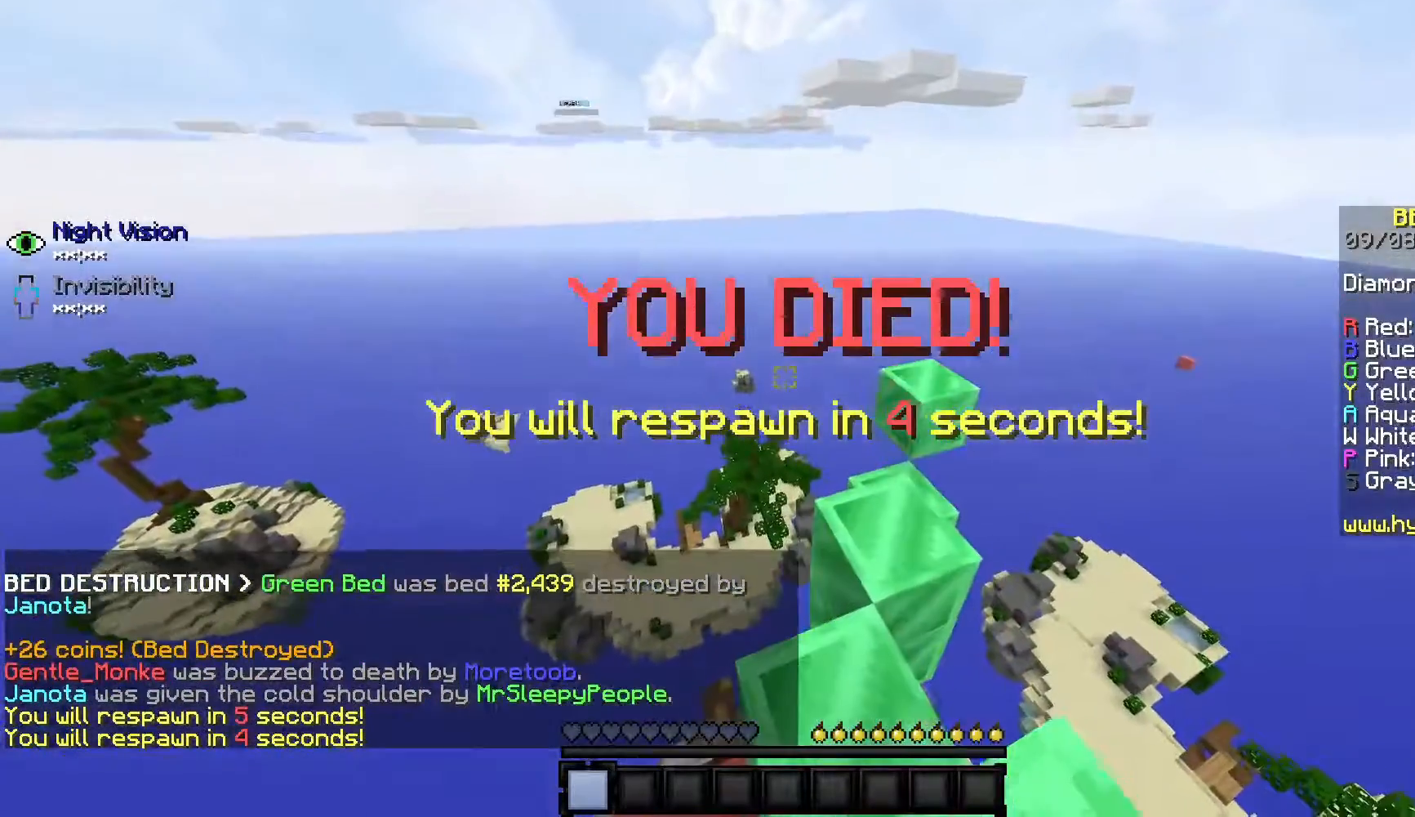
{"keys": [], "mouse": [], "events": []}
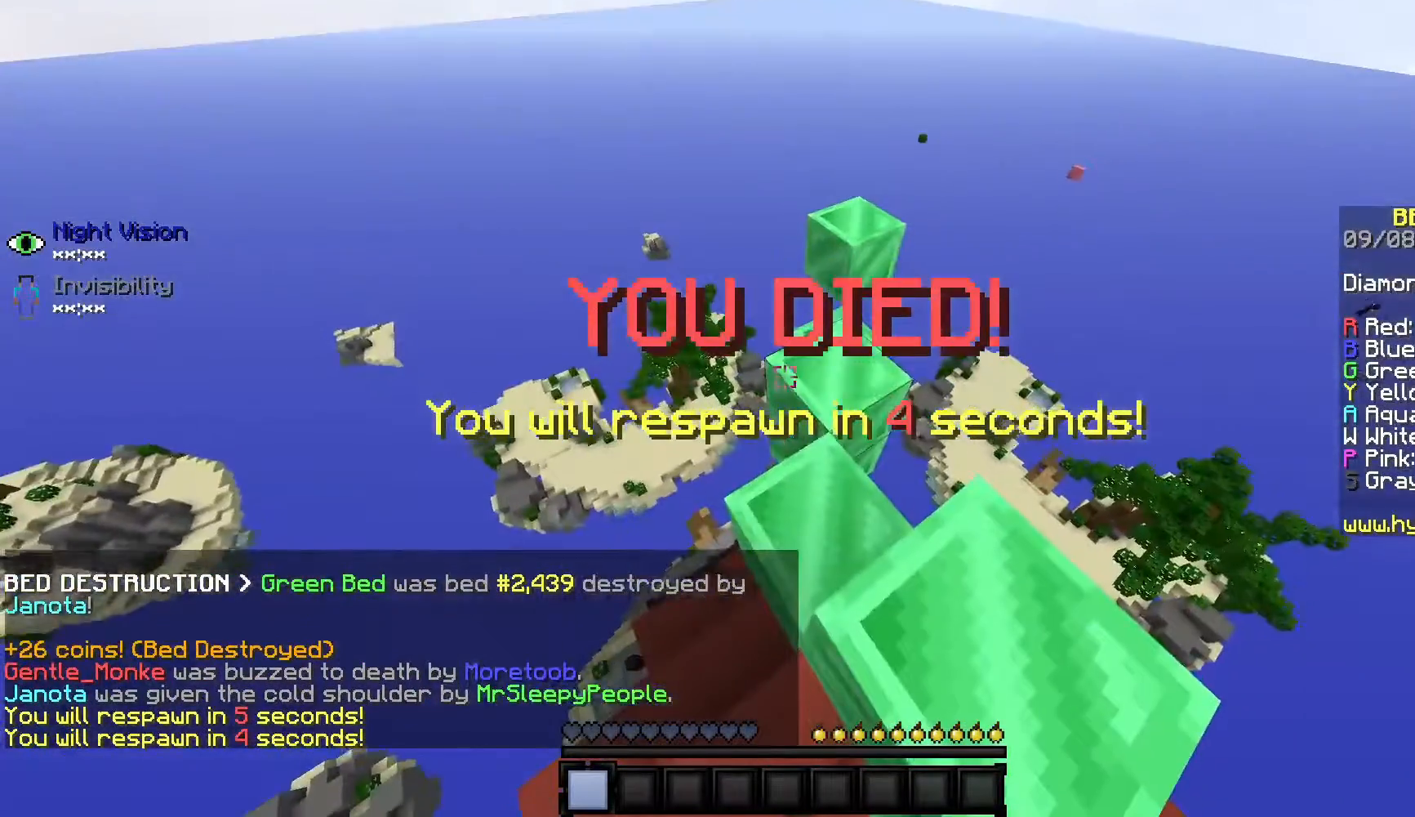
{"keys": [], "mouse": [], "events": []}
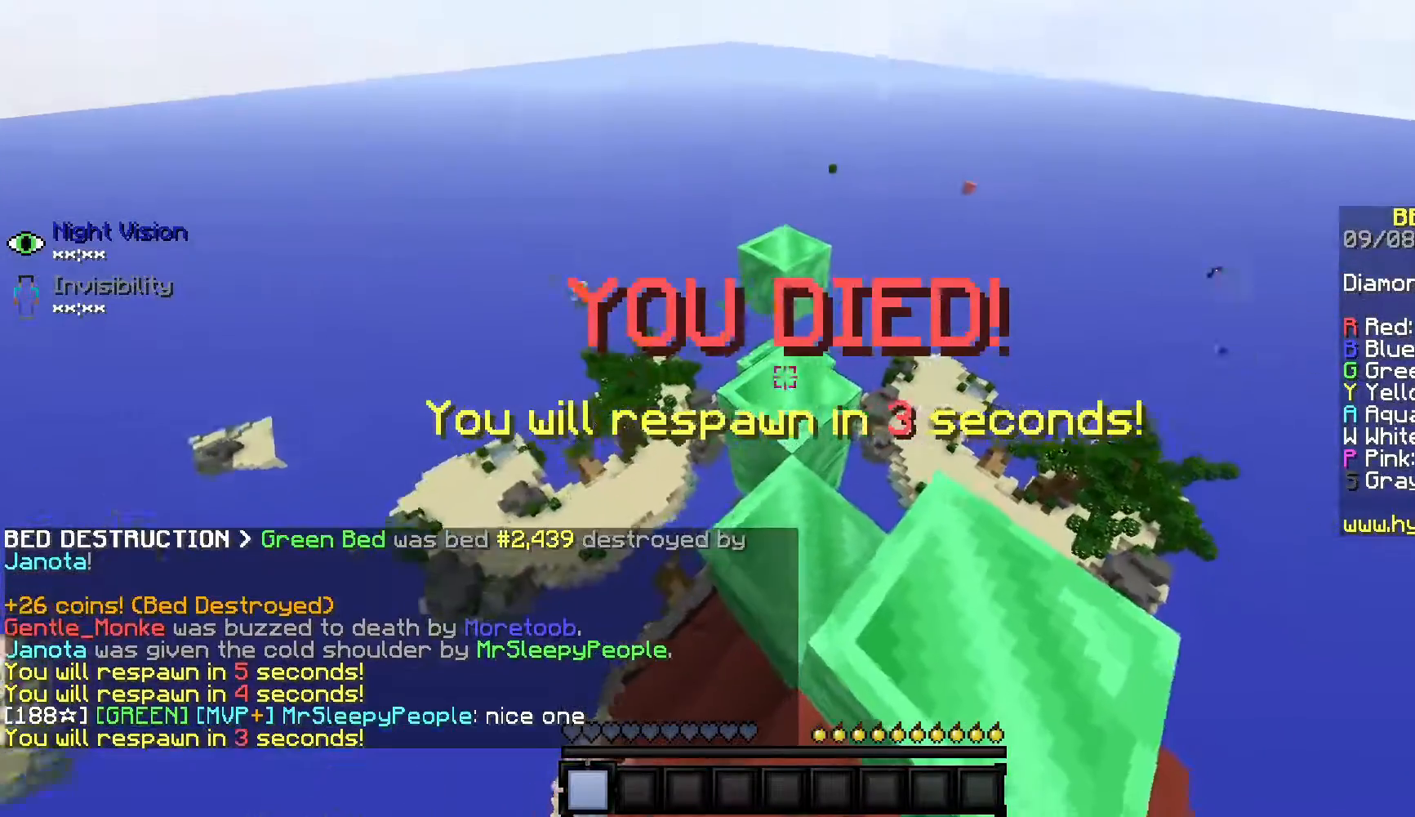
{"keys": [], "mouse": [], "events": []}